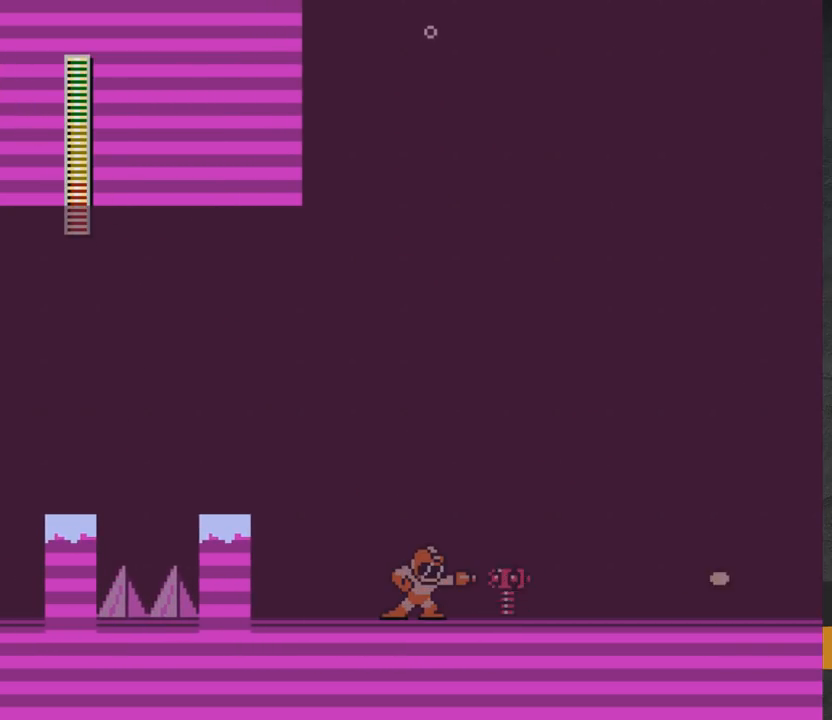
Gameplay with a controller (Xbox layout); each line is a JSON object with the inputs held at the frame after it. "events" lists button and stick changes between this image and that frame as [ms after this image, input, new state], when the widget could be followed in between. Not read: L2 R2 left_stick.
{"buttons": ["DPAD_RIGHT"], "right_stick": "center", "events": [[50, "X", "up"], [133, "X", "down"], [200, "X", "up"], [250, "X", "down"], [300, "X", "up"], [383, "DPAD_RIGHT", "down"]]}
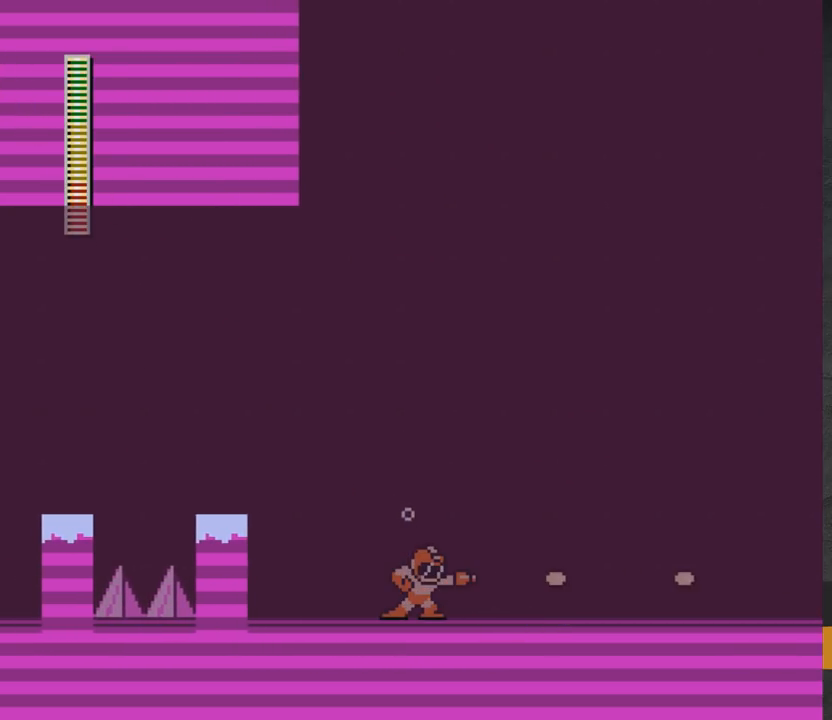
{"buttons": ["DPAD_RIGHT"], "right_stick": "center", "events": []}
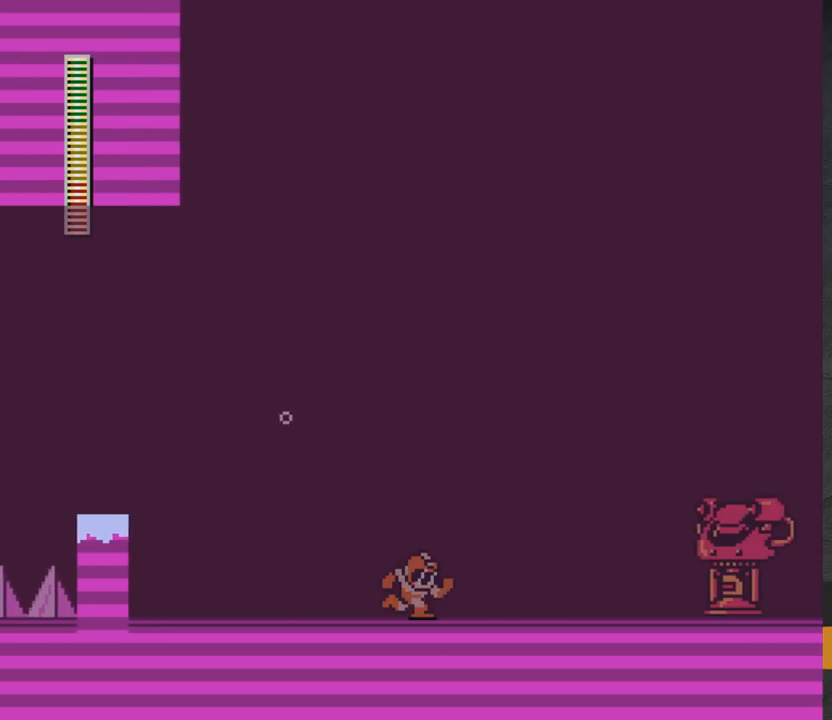
{"buttons": ["DPAD_DOWN", "DPAD_RIGHT"], "right_stick": "center", "events": [[367, "DPAD_DOWN", "down"]]}
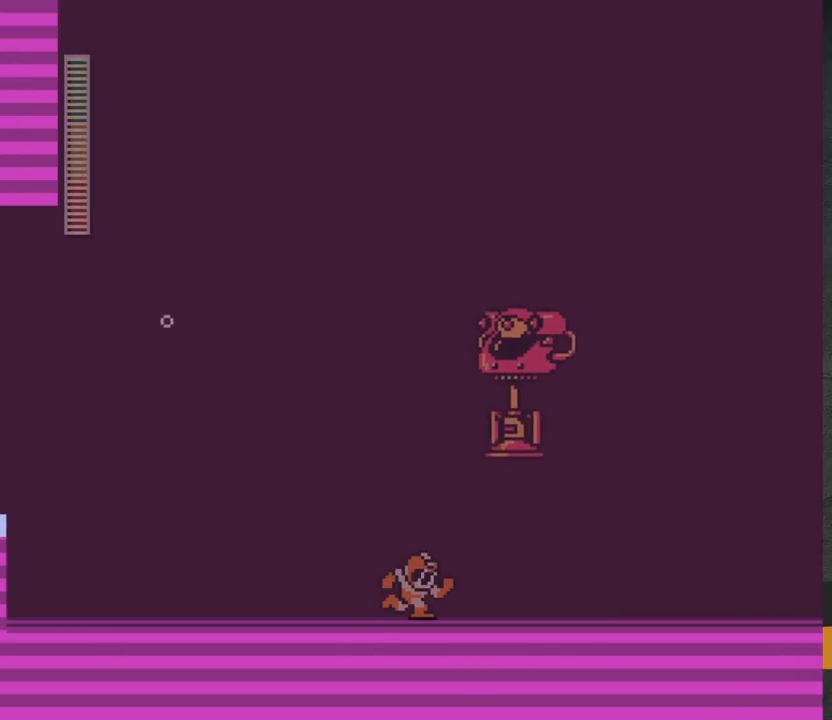
{"buttons": ["A"], "right_stick": "center", "events": [[133, "A", "down"], [400, "DPAD_DOWN", "up"], [483, "DPAD_RIGHT", "up"]]}
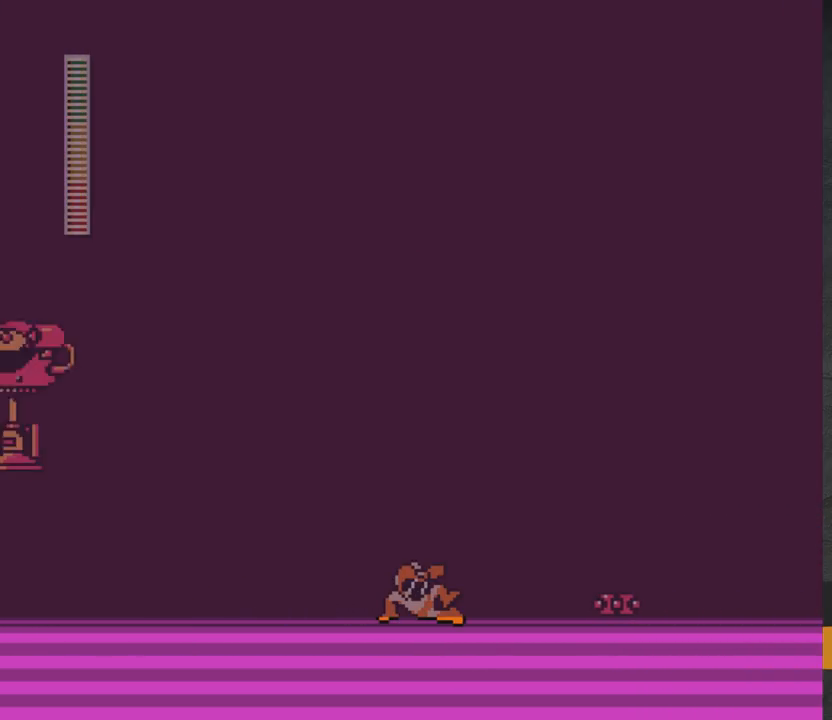
{"buttons": ["DPAD_RIGHT"], "right_stick": "center", "events": [[17, "DPAD_UP", "down"], [50, "DPAD_LEFT", "down"], [67, "A", "up"], [67, "DPAD_LEFT", "up"], [67, "DPAD_UP", "up"], [133, "DPAD_RIGHT", "down"]]}
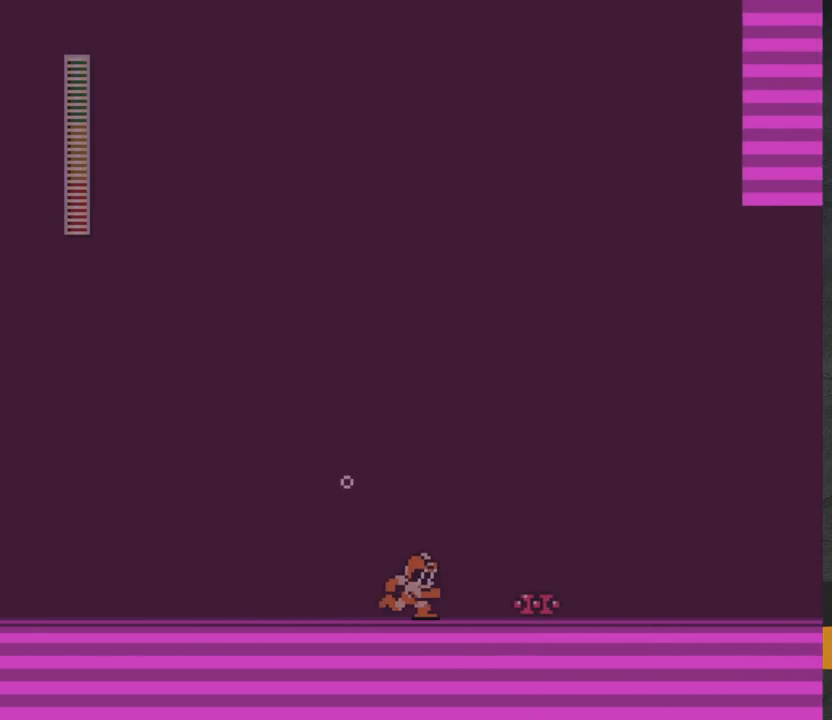
{"buttons": ["A", "DPAD_RIGHT"], "right_stick": "center", "events": [[100, "A", "down"]]}
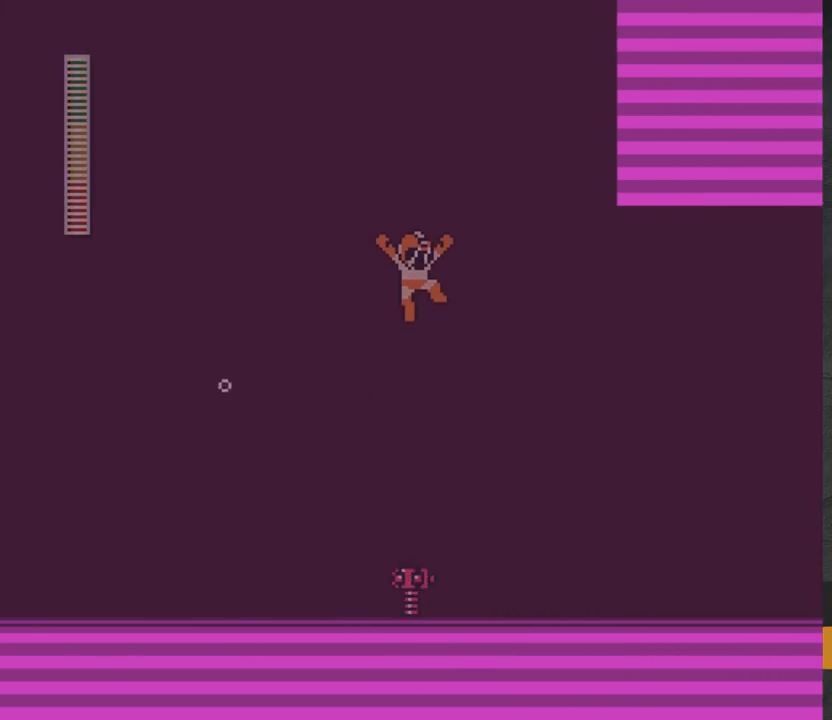
{"buttons": ["A"], "right_stick": "center", "events": [[300, "DPAD_RIGHT", "up"]]}
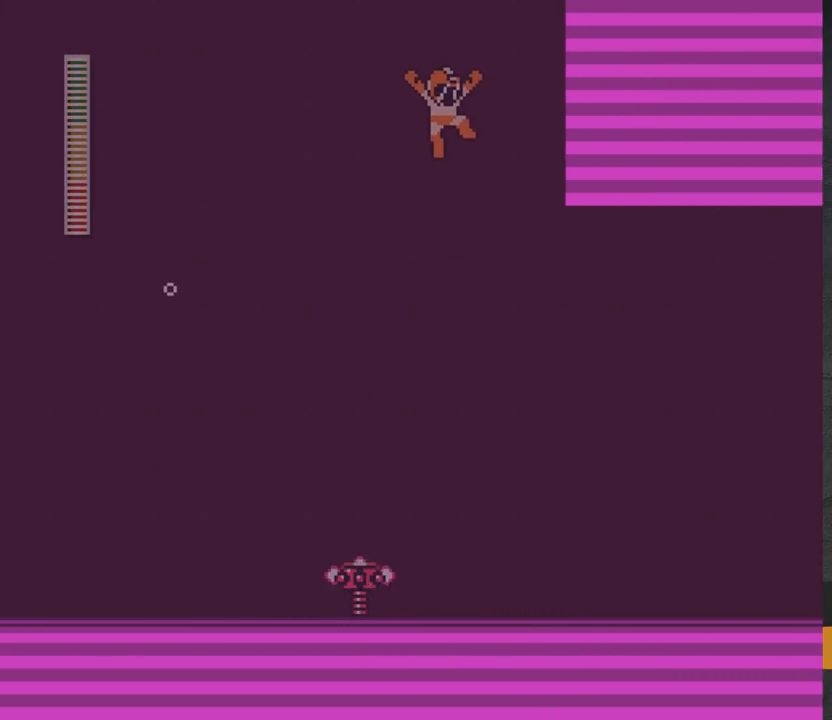
{"buttons": ["A"], "right_stick": "center", "events": [[133, "DPAD_LEFT", "down"], [183, "DPAD_LEFT", "up"]]}
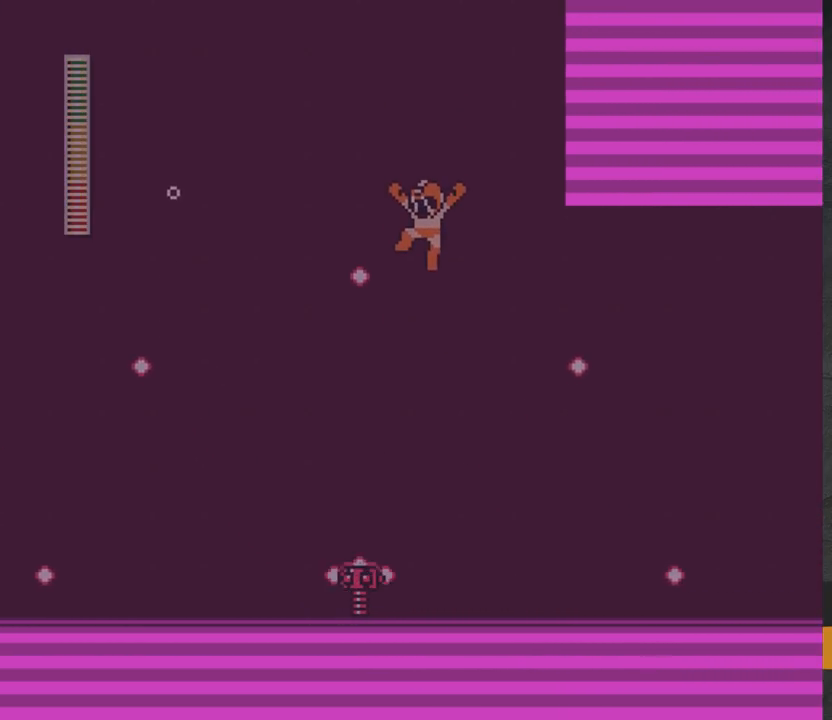
{"buttons": ["DPAD_DOWN", "DPAD_RIGHT"], "right_stick": "center", "events": [[433, "DPAD_RIGHT", "down"], [467, "DPAD_DOWN", "down"], [500, "A", "up"]]}
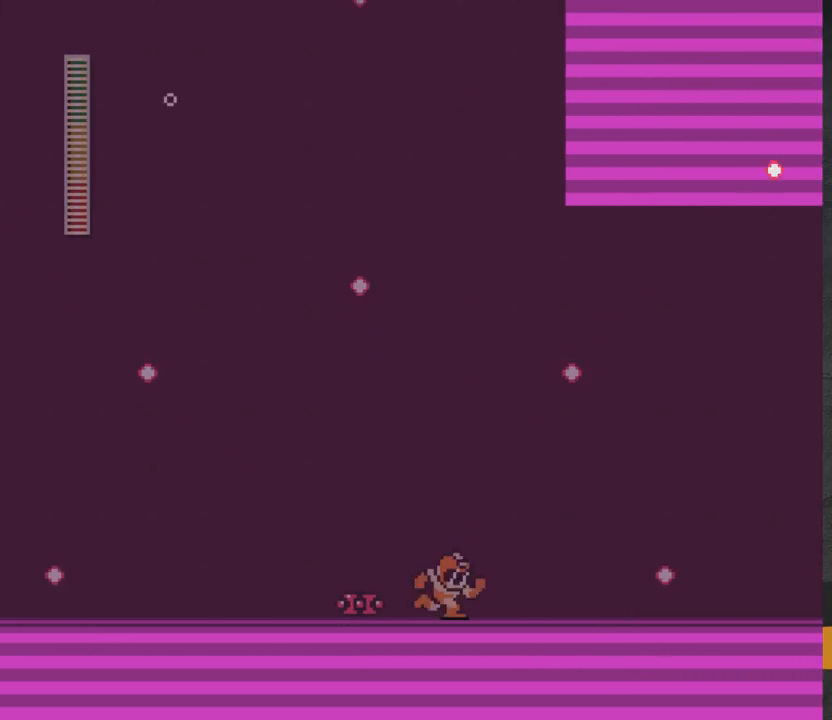
{"buttons": ["A", "DPAD_DOWN", "DPAD_RIGHT"], "right_stick": "center", "events": [[67, "A", "down"]]}
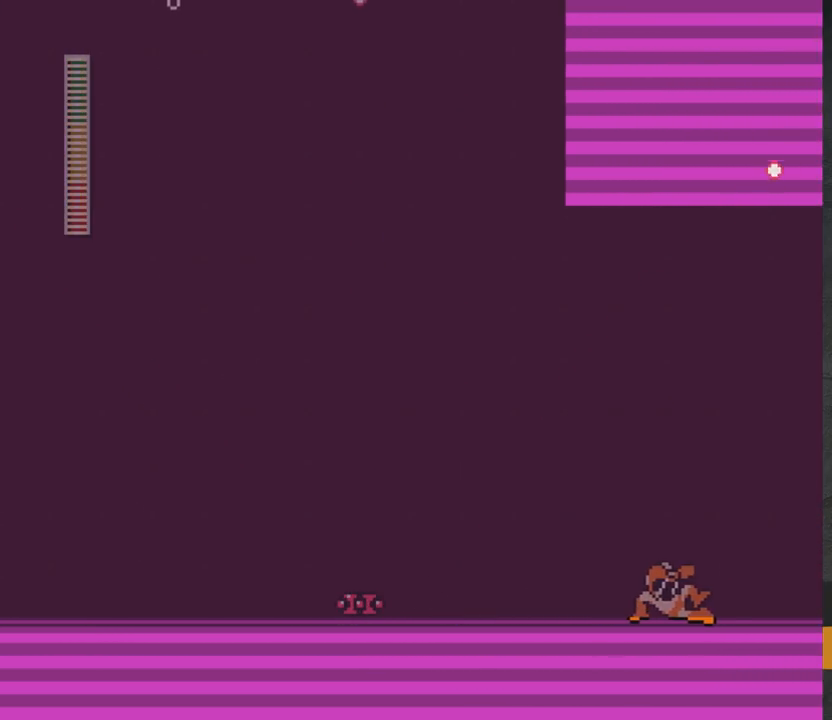
{"buttons": ["DPAD_RIGHT"], "right_stick": "center", "events": [[67, "A", "up"], [183, "DPAD_DOWN", "up"]]}
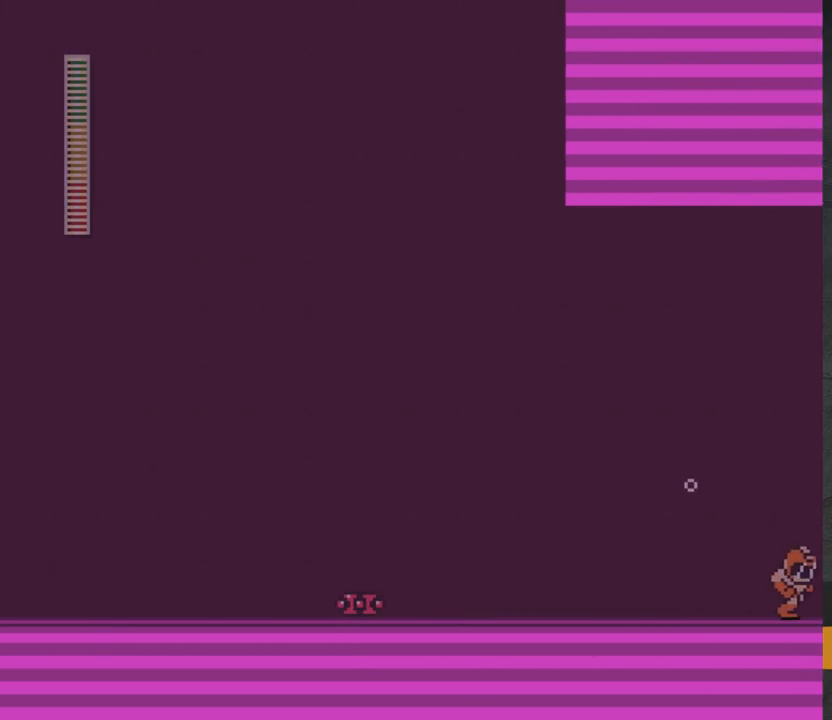
{"buttons": ["DPAD_RIGHT"], "right_stick": "center", "events": []}
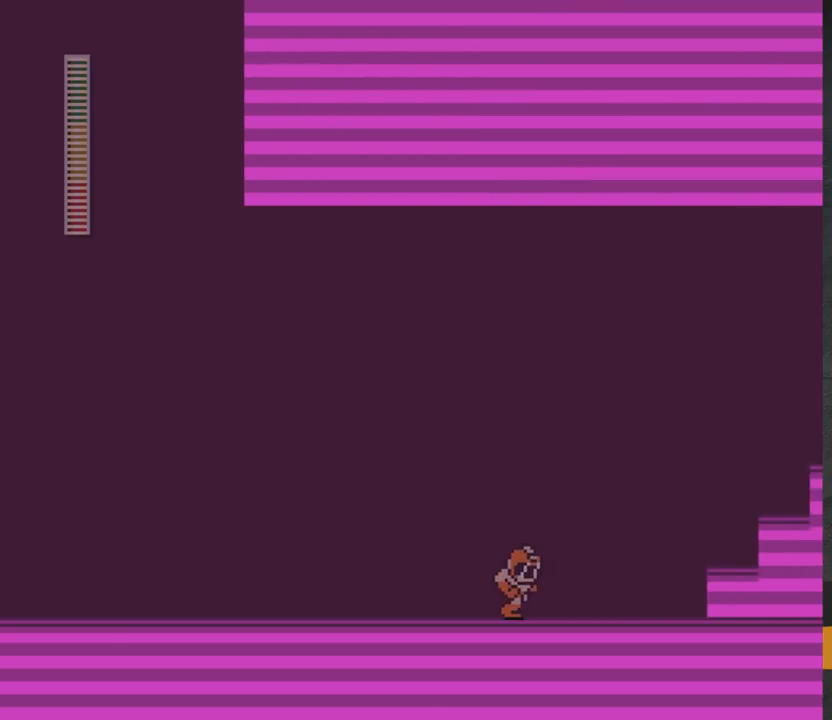
{"buttons": ["DPAD_RIGHT"], "right_stick": "center", "events": []}
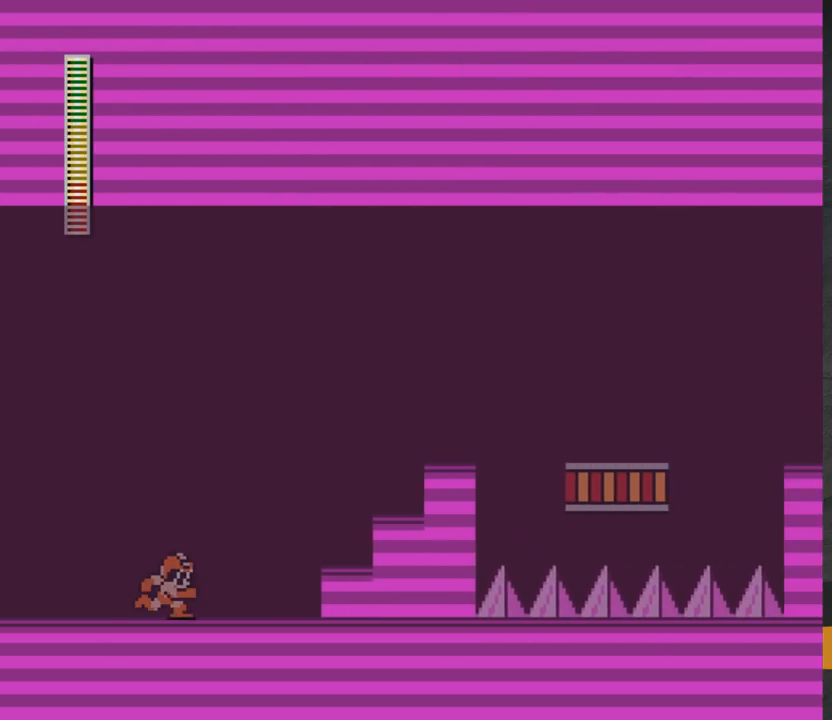
{"buttons": ["A", "DPAD_RIGHT"], "right_stick": "center", "events": [[500, "A", "down"]]}
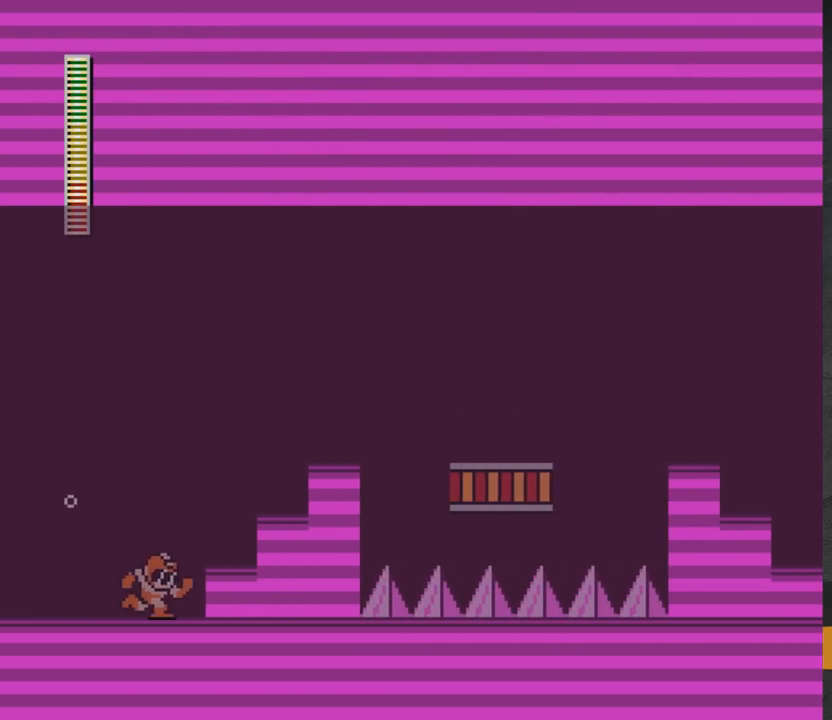
{"buttons": ["DPAD_RIGHT"], "right_stick": "center", "events": [[300, "A", "up"]]}
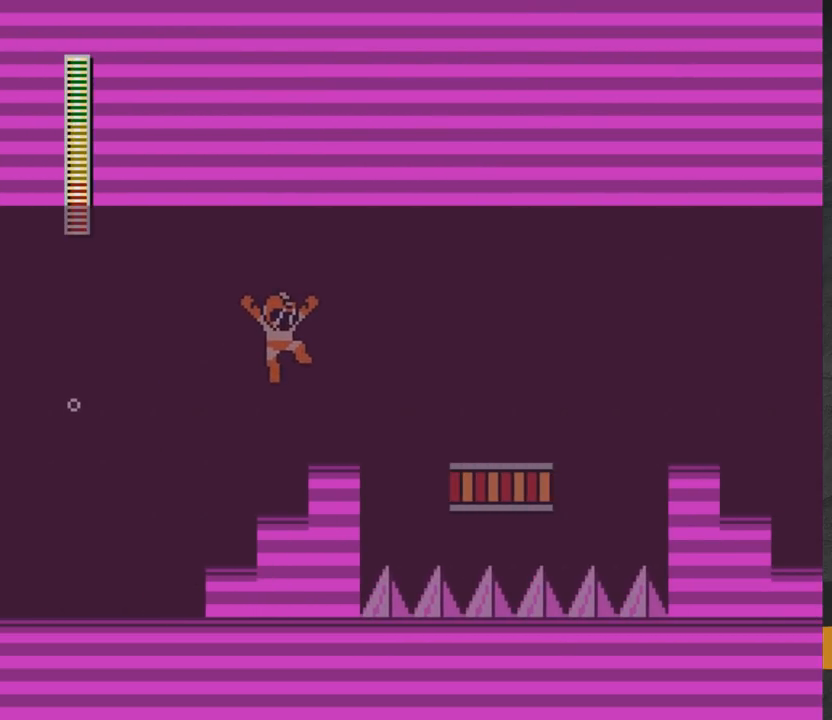
{"buttons": ["L1"], "right_stick": "center", "events": [[183, "DPAD_RIGHT", "up"], [483, "L1", "down"]]}
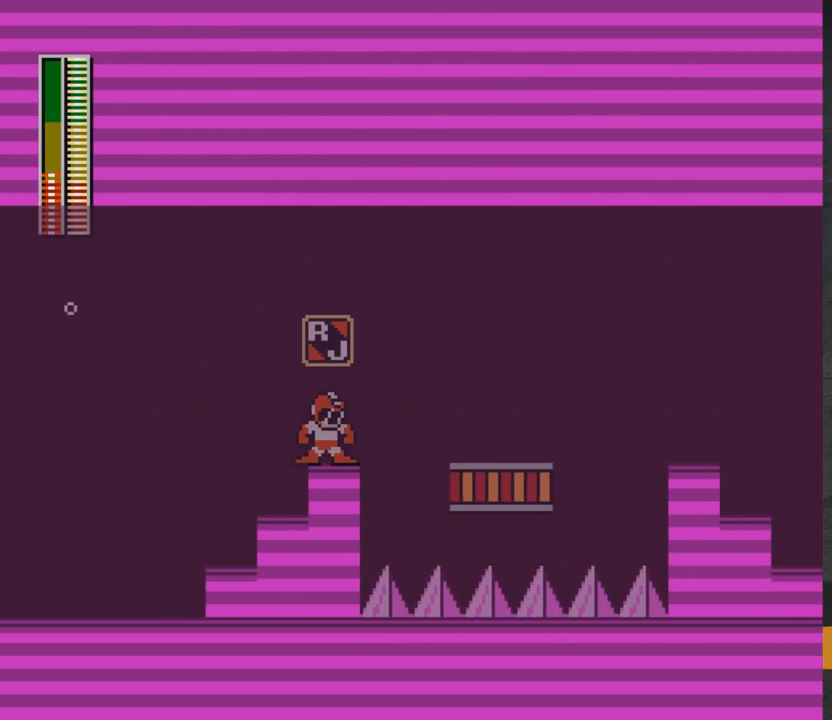
{"buttons": [], "right_stick": "center", "events": [[83, "L1", "up"], [200, "X", "down"], [333, "X", "up"]]}
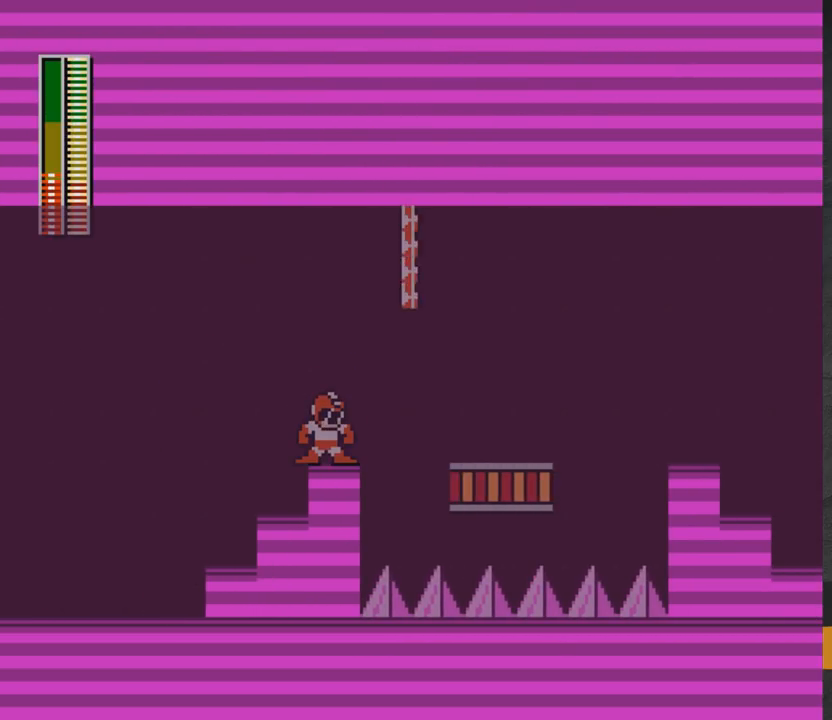
{"buttons": ["A"], "right_stick": "center", "events": [[400, "A", "down"]]}
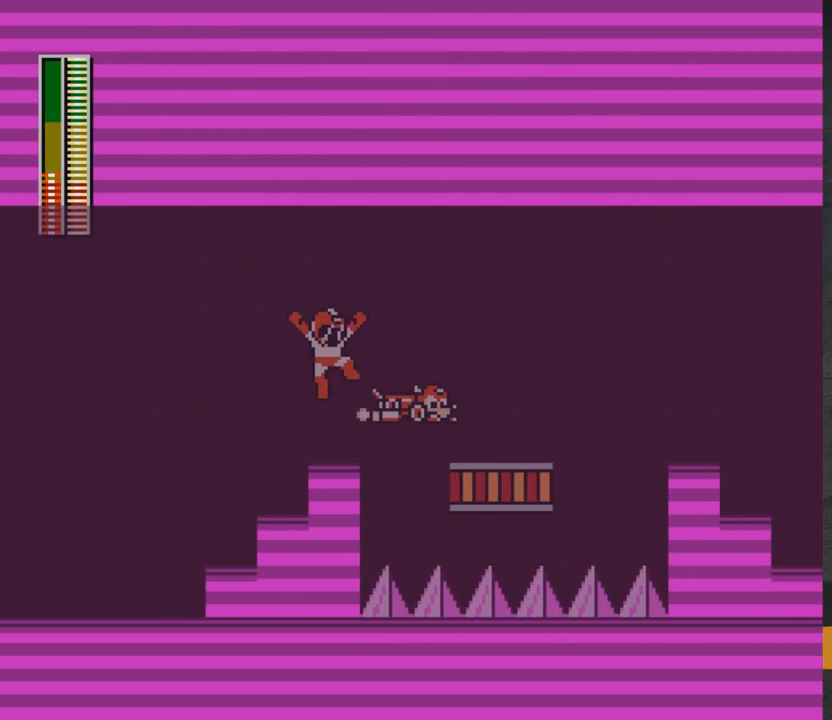
{"buttons": [], "right_stick": "center", "events": [[17, "DPAD_RIGHT", "down"], [150, "A", "up"], [233, "A", "down"], [350, "A", "up"], [400, "DPAD_RIGHT", "up"]]}
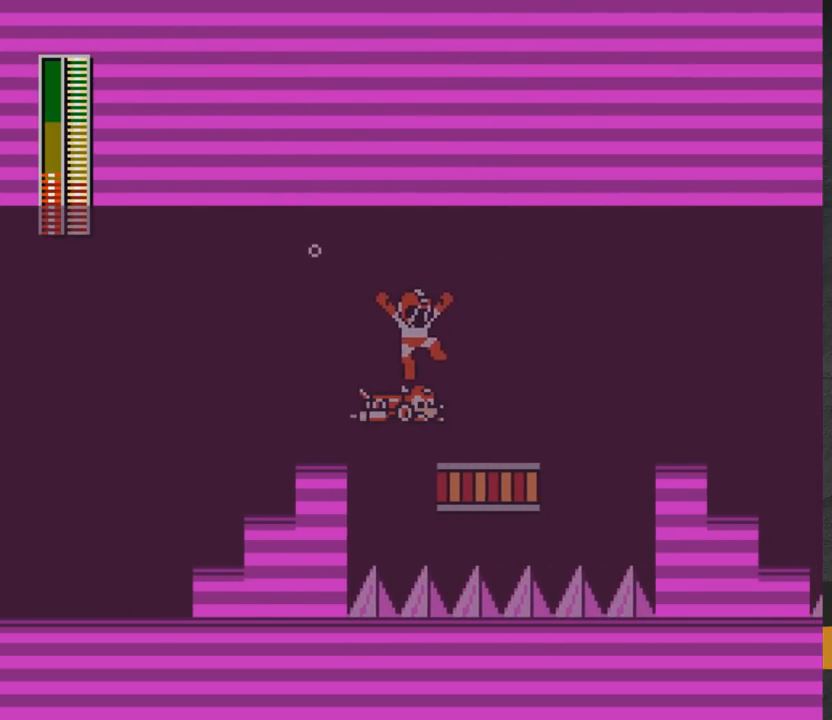
{"buttons": [], "right_stick": "center", "events": []}
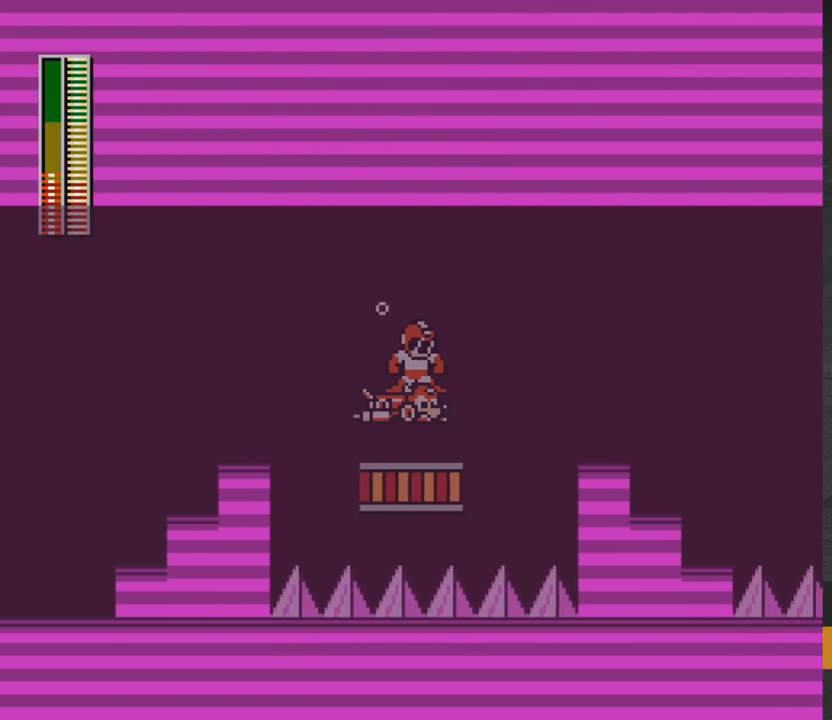
{"buttons": ["A", "DPAD_RIGHT"], "right_stick": "center", "events": [[50, "DPAD_UP", "down"], [183, "DPAD_UP", "up"], [317, "DPAD_RIGHT", "down"], [333, "A", "down"]]}
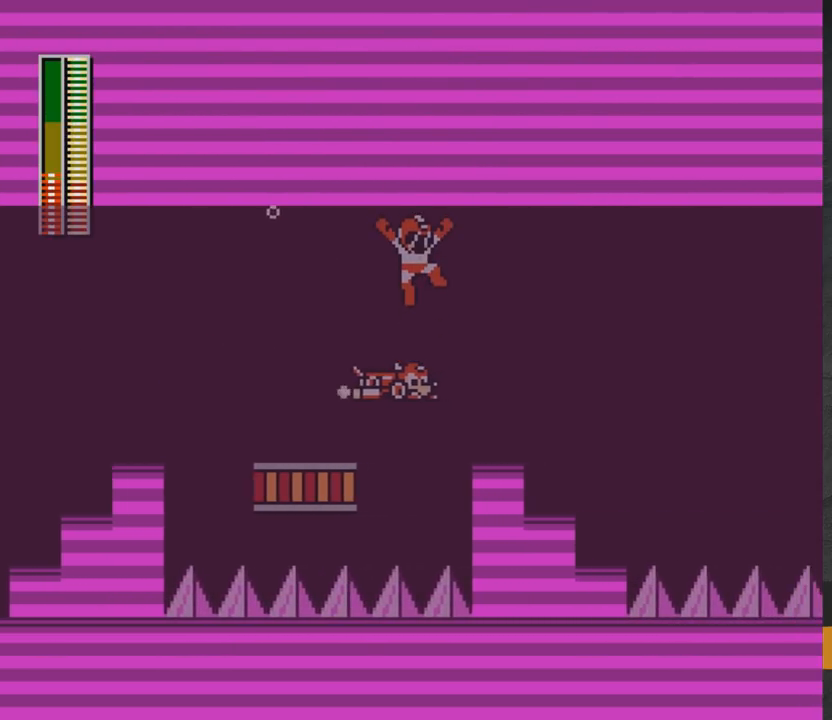
{"buttons": ["L1"], "right_stick": "center", "events": [[50, "R1", "down"], [183, "R1", "up"], [233, "A", "up"], [367, "DPAD_RIGHT", "up"], [483, "L1", "down"]]}
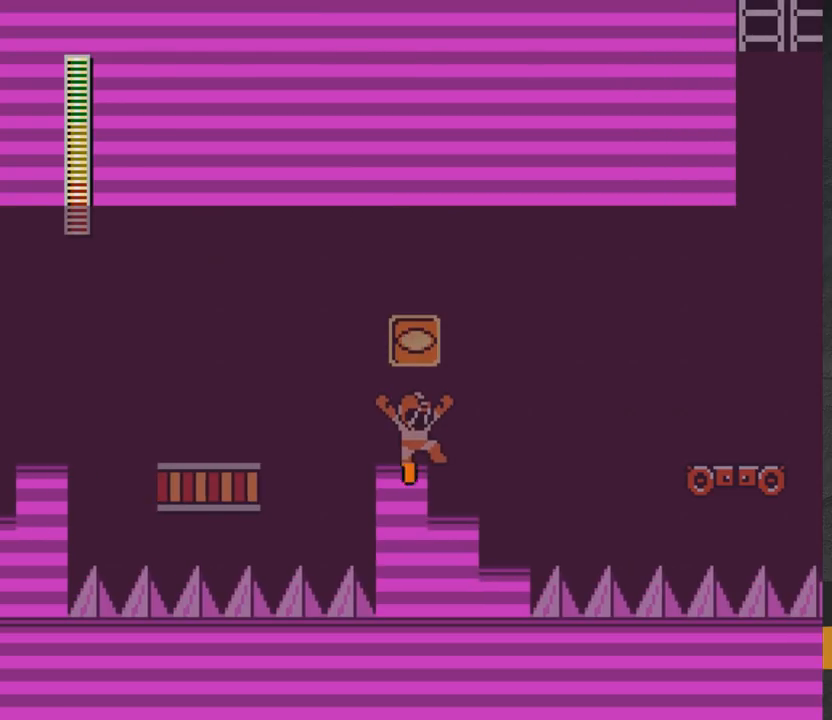
{"buttons": [], "right_stick": "center", "events": [[117, "L1", "up"], [250, "X", "down"], [317, "X", "up"]]}
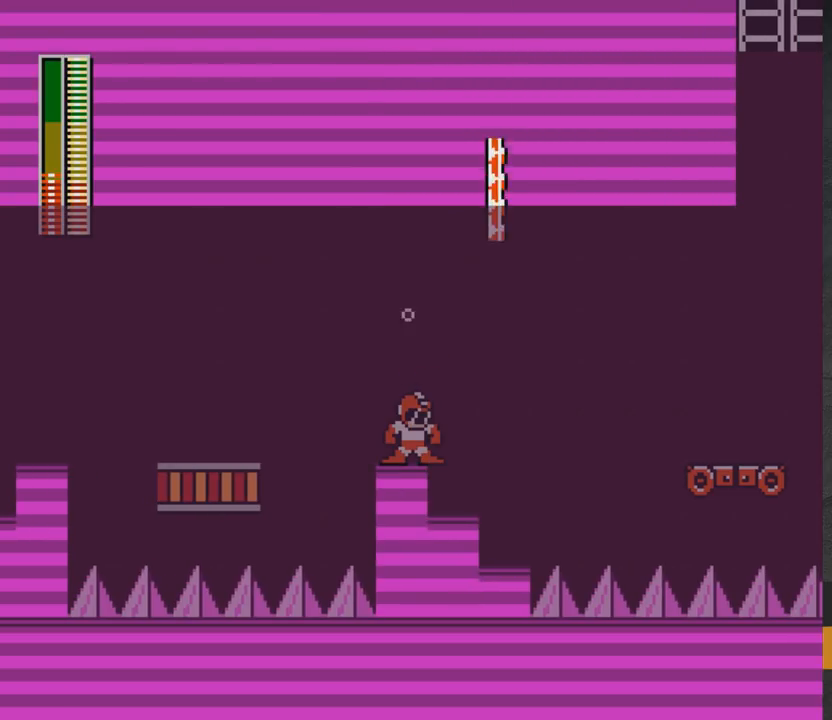
{"buttons": ["A"], "right_stick": "center", "events": [[67, "A", "down"], [83, "DPAD_RIGHT", "down"], [467, "DPAD_RIGHT", "up"]]}
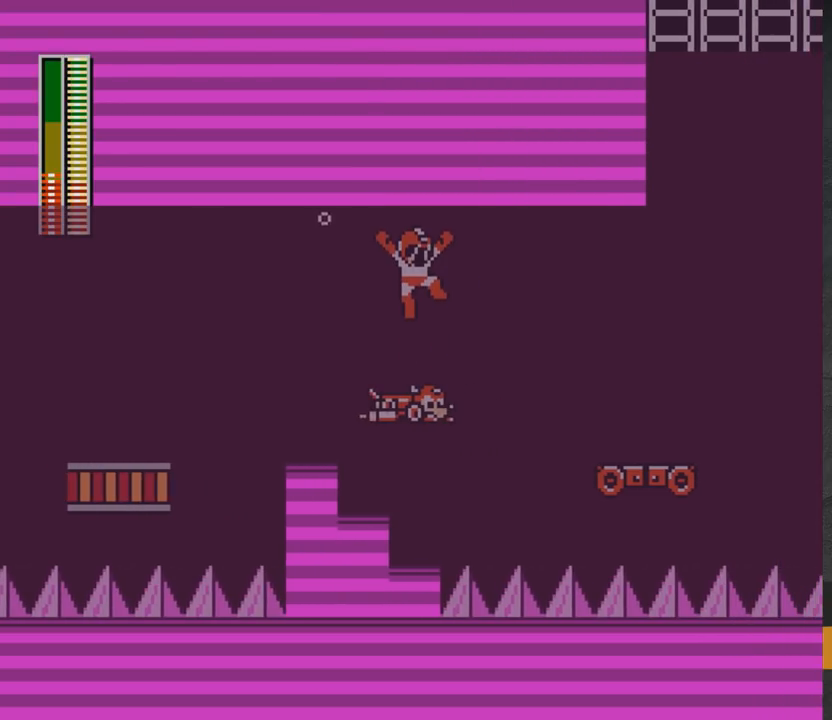
{"buttons": ["DPAD_UP"], "right_stick": "center", "events": [[117, "A", "up"], [333, "DPAD_UP", "down"]]}
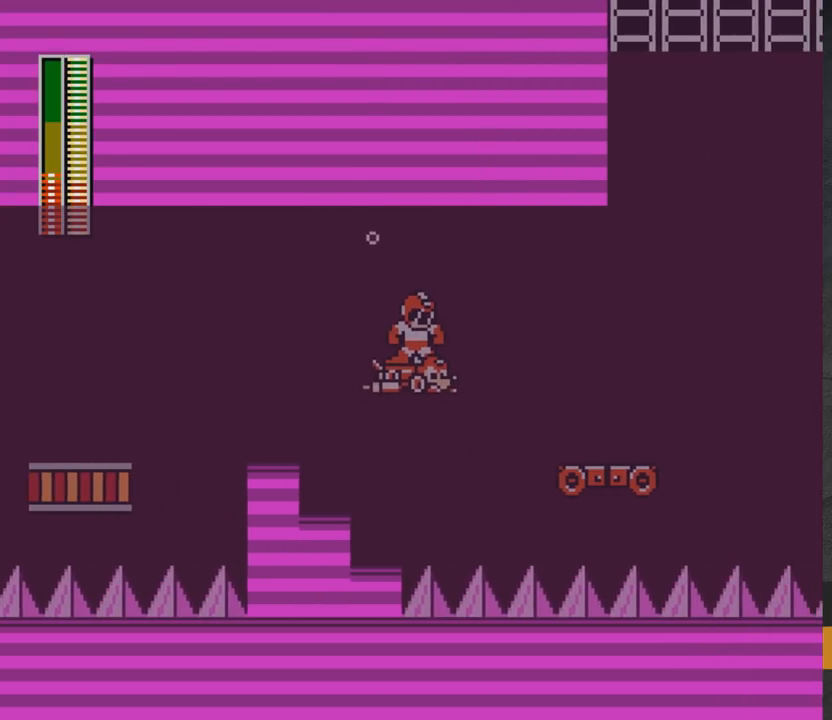
{"buttons": ["DPAD_UP", "DPAD_RIGHT"], "right_stick": "center", "events": [[17, "DPAD_UP", "up"], [67, "DPAD_RIGHT", "down"], [383, "DPAD_UP", "down"]]}
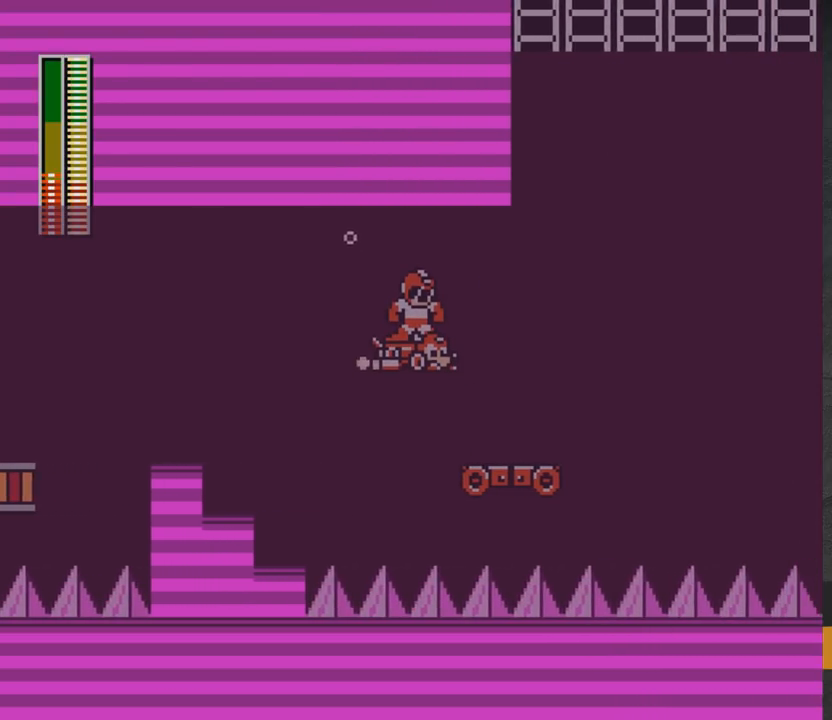
{"buttons": ["DPAD_RIGHT"], "right_stick": "center", "events": [[67, "DPAD_UP", "up"]]}
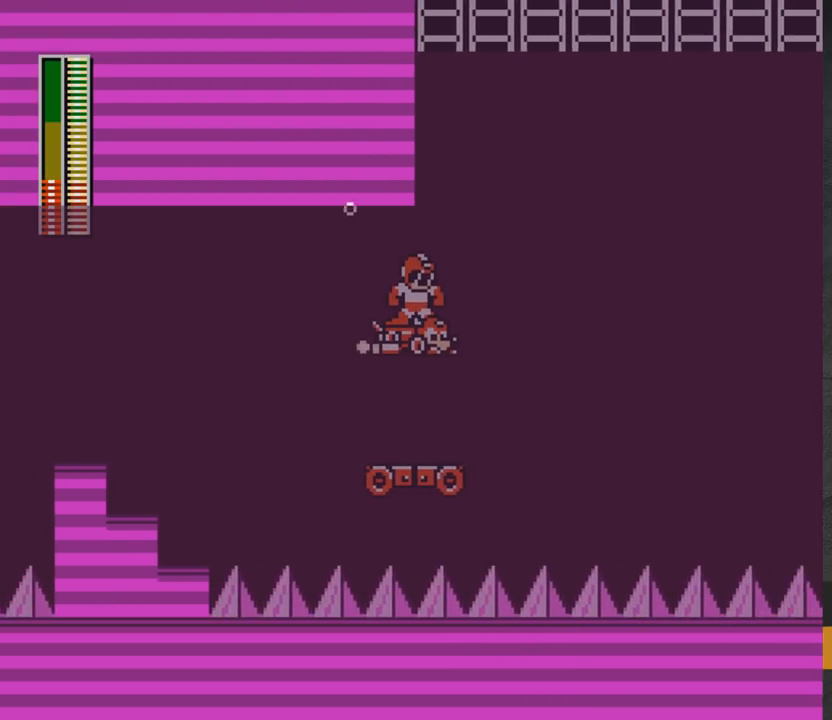
{"buttons": ["A", "DPAD_RIGHT"], "right_stick": "center", "events": [[233, "A", "down"]]}
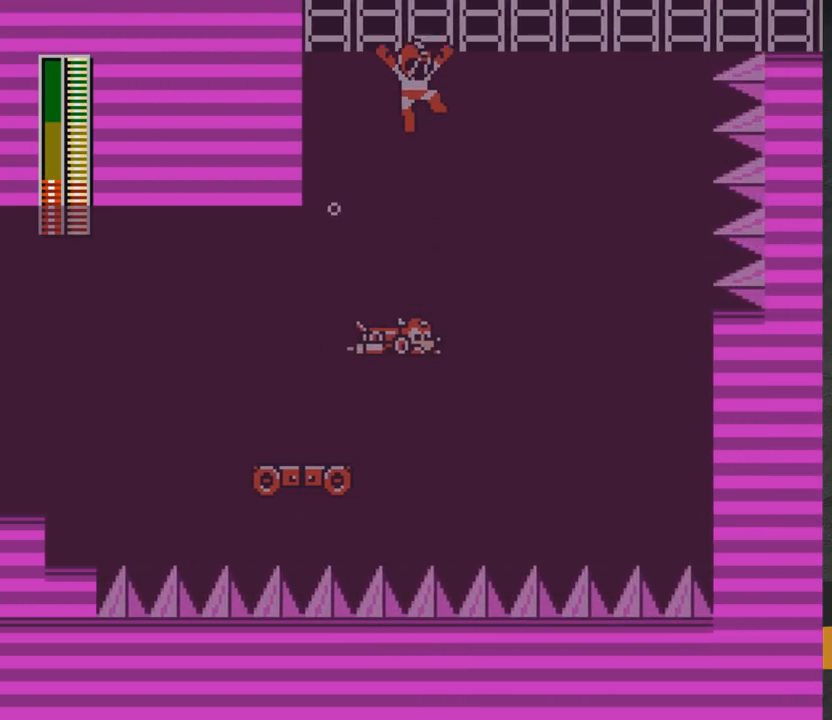
{"buttons": [], "right_stick": "center", "events": [[183, "A", "up"], [183, "DPAD_UP", "down"], [233, "DPAD_RIGHT", "up"], [333, "DPAD_UP", "up"]]}